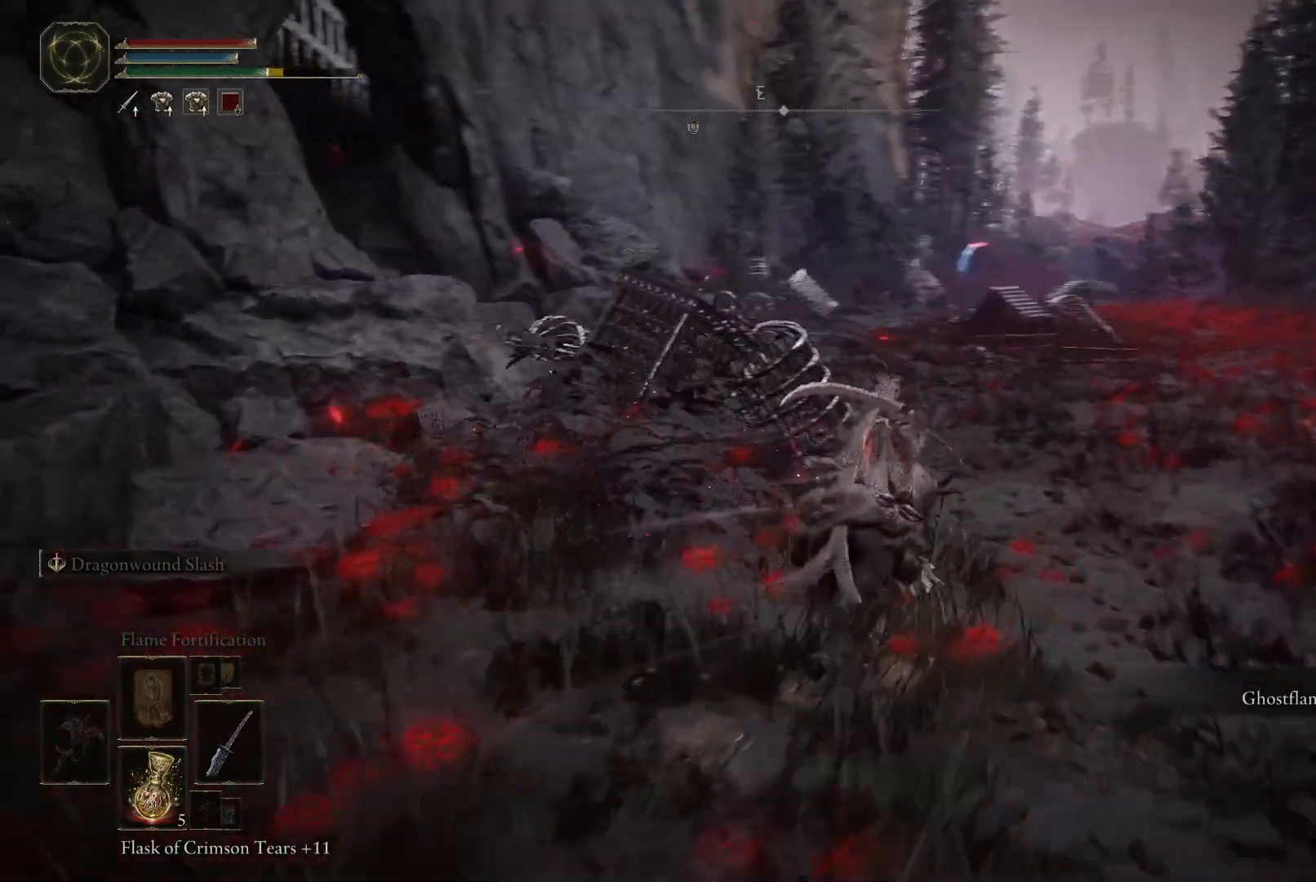
Gameplay with a controller (Xbox layout); each line is a JSON object with the inputs held at the frame after it. "events" lists button and stick changes between this image and that frame as [ms after this image, input, new state], when the widget could be followed in between. Not read: L3 R3.
{"buttons": [], "left_stick": "up", "right_stick": "left", "events": [[183, "B", "down"], [283, "B", "up"], [433, "right_stick", "left"]]}
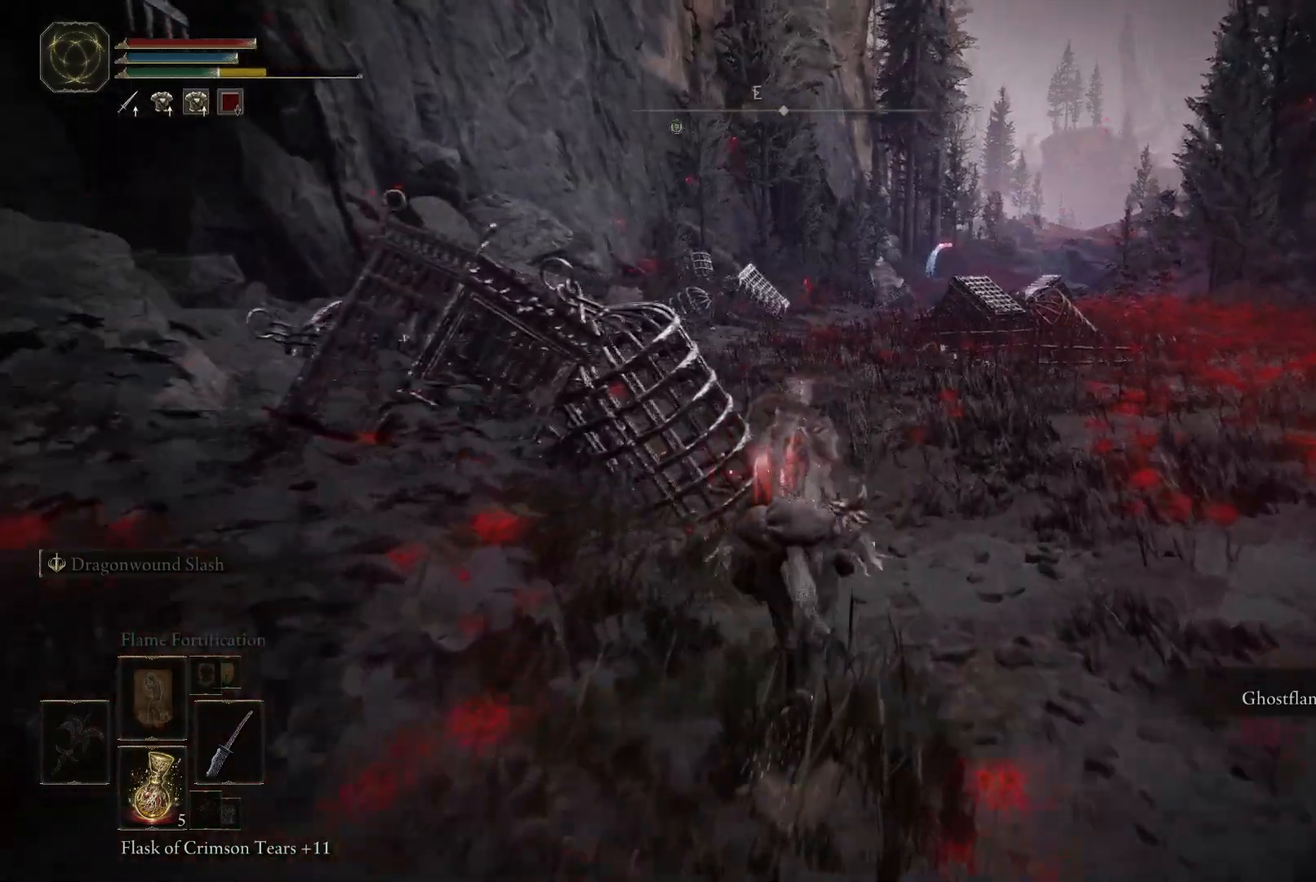
{"buttons": [], "left_stick": "up", "right_stick": "left", "events": [[133, "right_stick", "center"], [317, "right_stick", "left"]]}
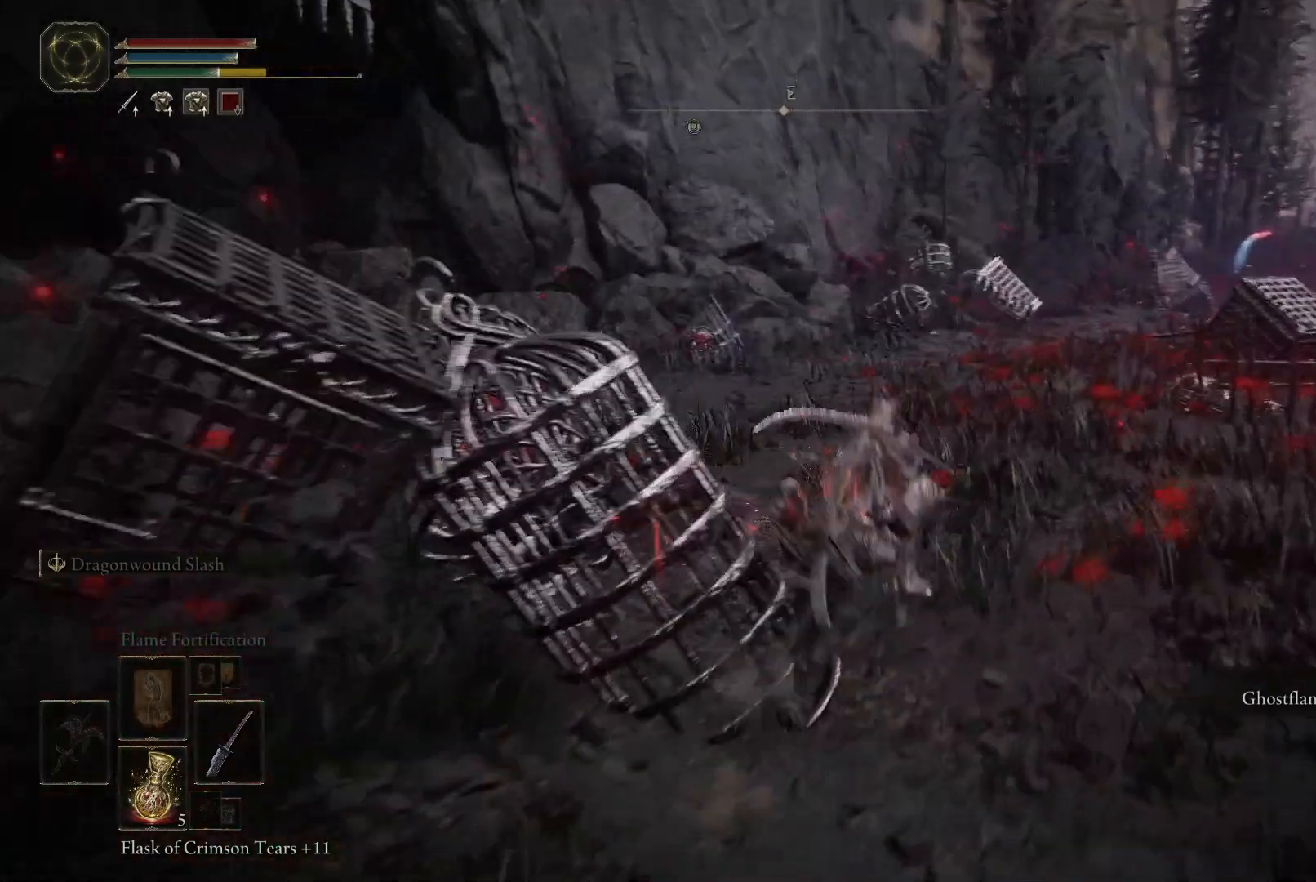
{"buttons": [], "left_stick": "up", "right_stick": "left", "events": []}
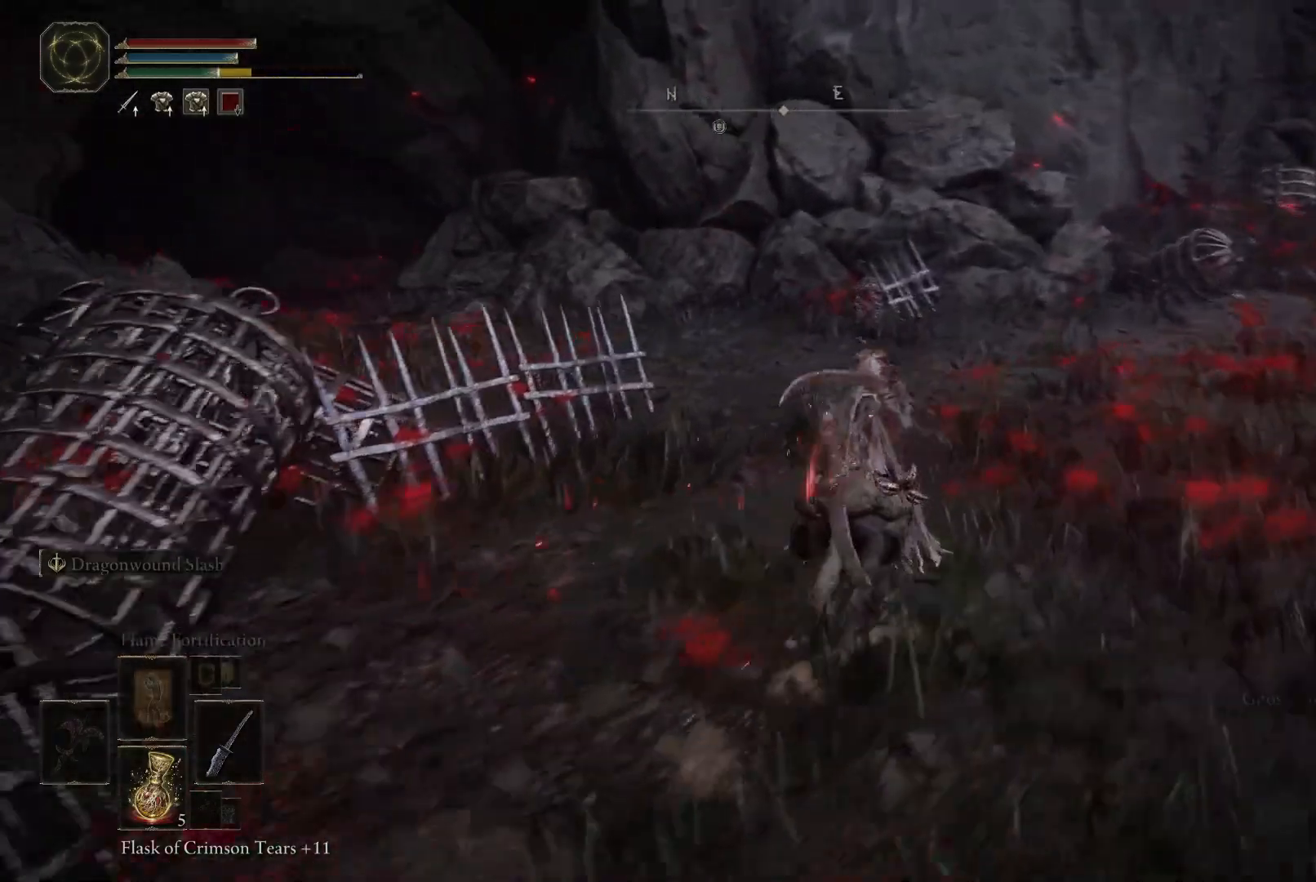
{"buttons": [], "left_stick": "up", "right_stick": "left", "events": []}
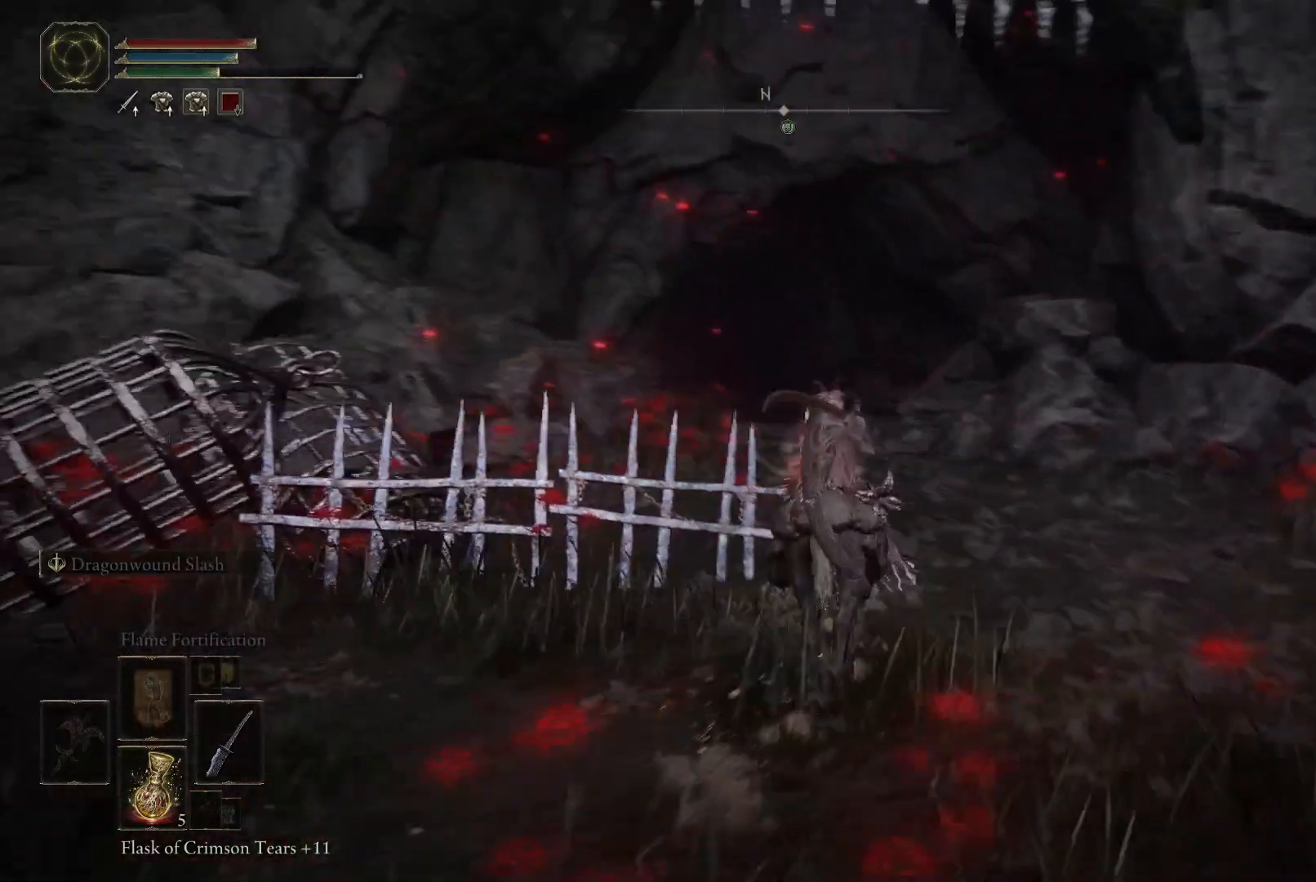
{"buttons": [], "left_stick": "up", "right_stick": "center", "events": [[83, "right_stick", "center"], [350, "B", "down"], [417, "B", "up"]]}
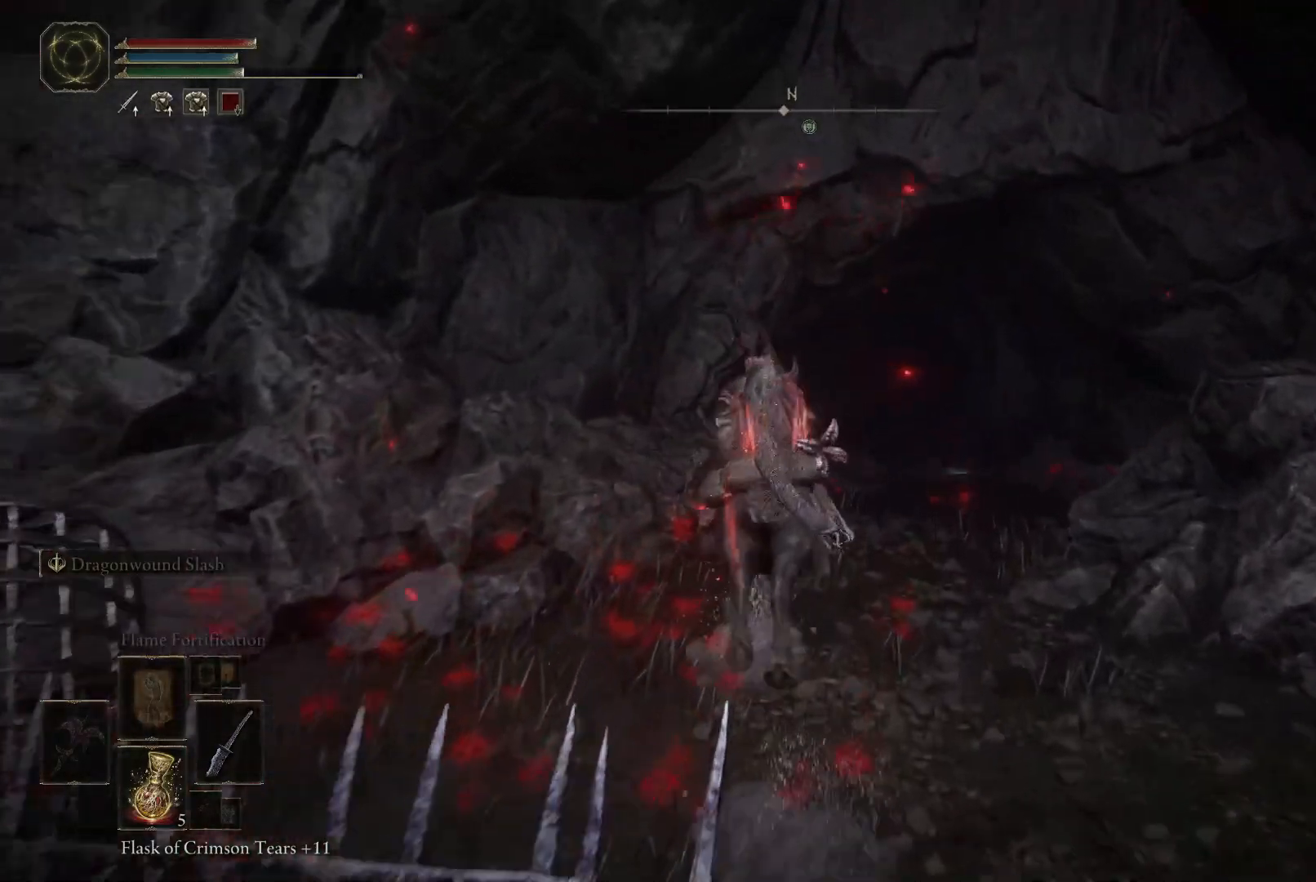
{"buttons": ["B"], "left_stick": "up", "right_stick": "center", "events": [[133, "right_stick", "down"], [300, "right_stick", "center"], [483, "B", "down"]]}
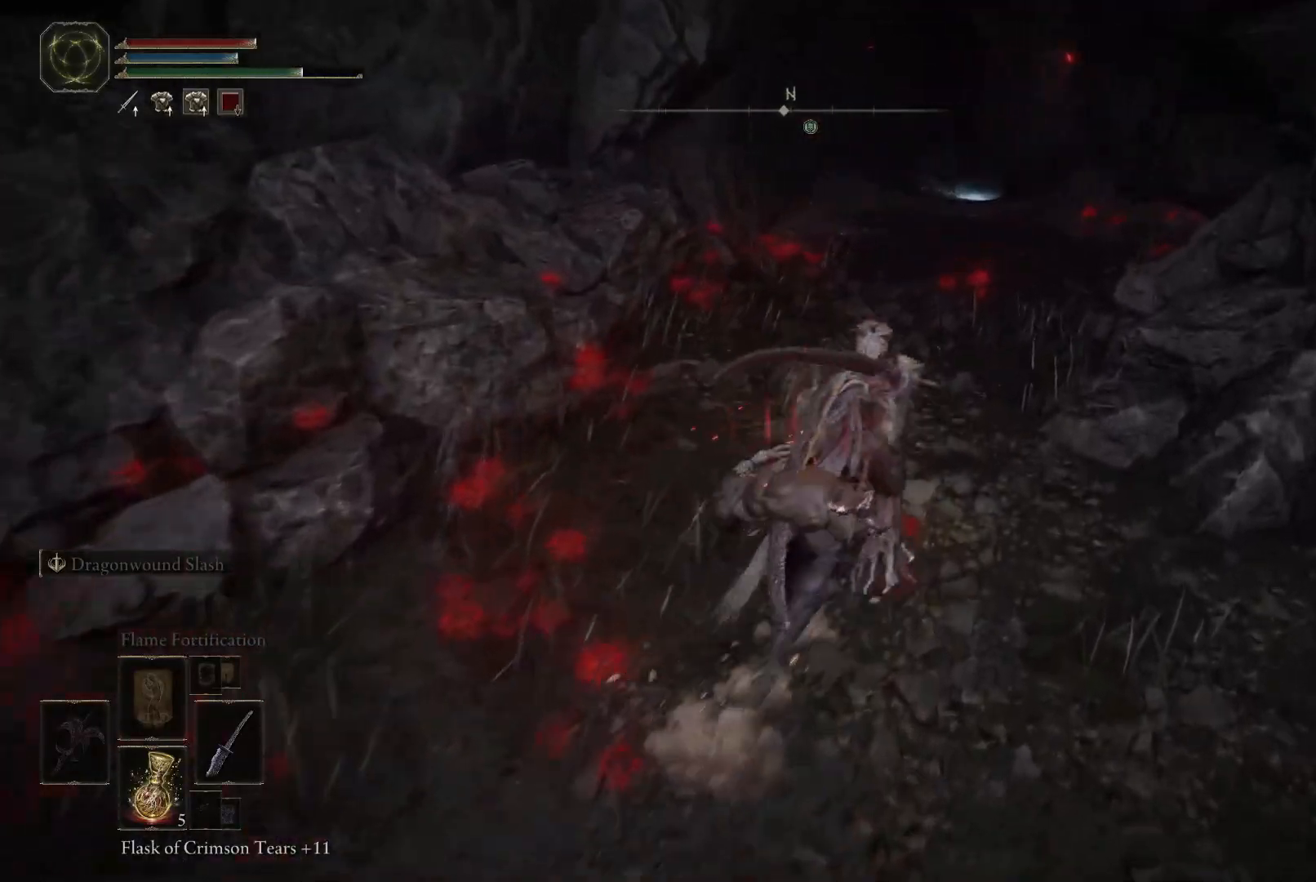
{"buttons": [], "left_stick": "up", "right_stick": "center", "events": [[67, "B", "up"], [300, "right_stick", "down-right"], [417, "right_stick", "center"]]}
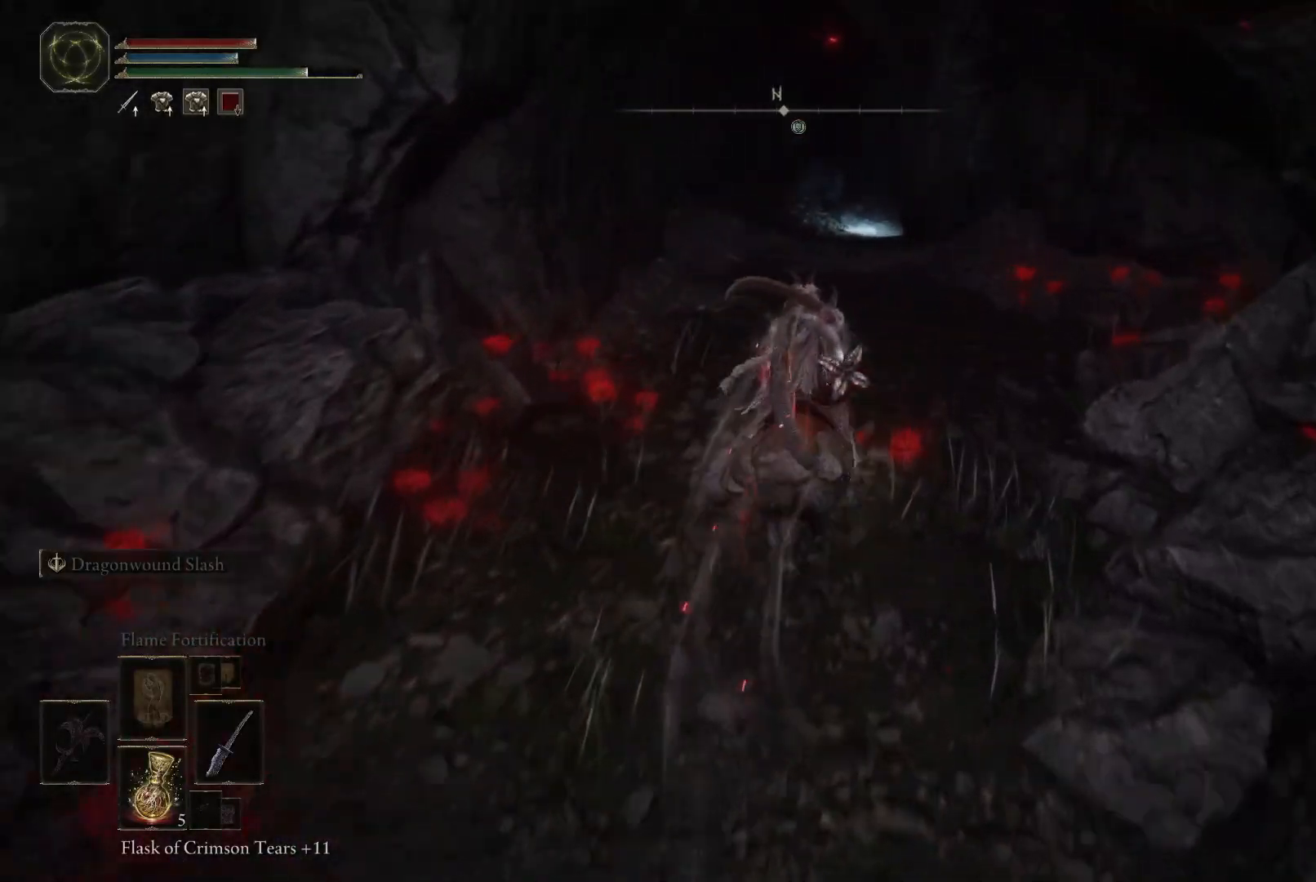
{"buttons": [], "left_stick": "up", "right_stick": "center", "events": []}
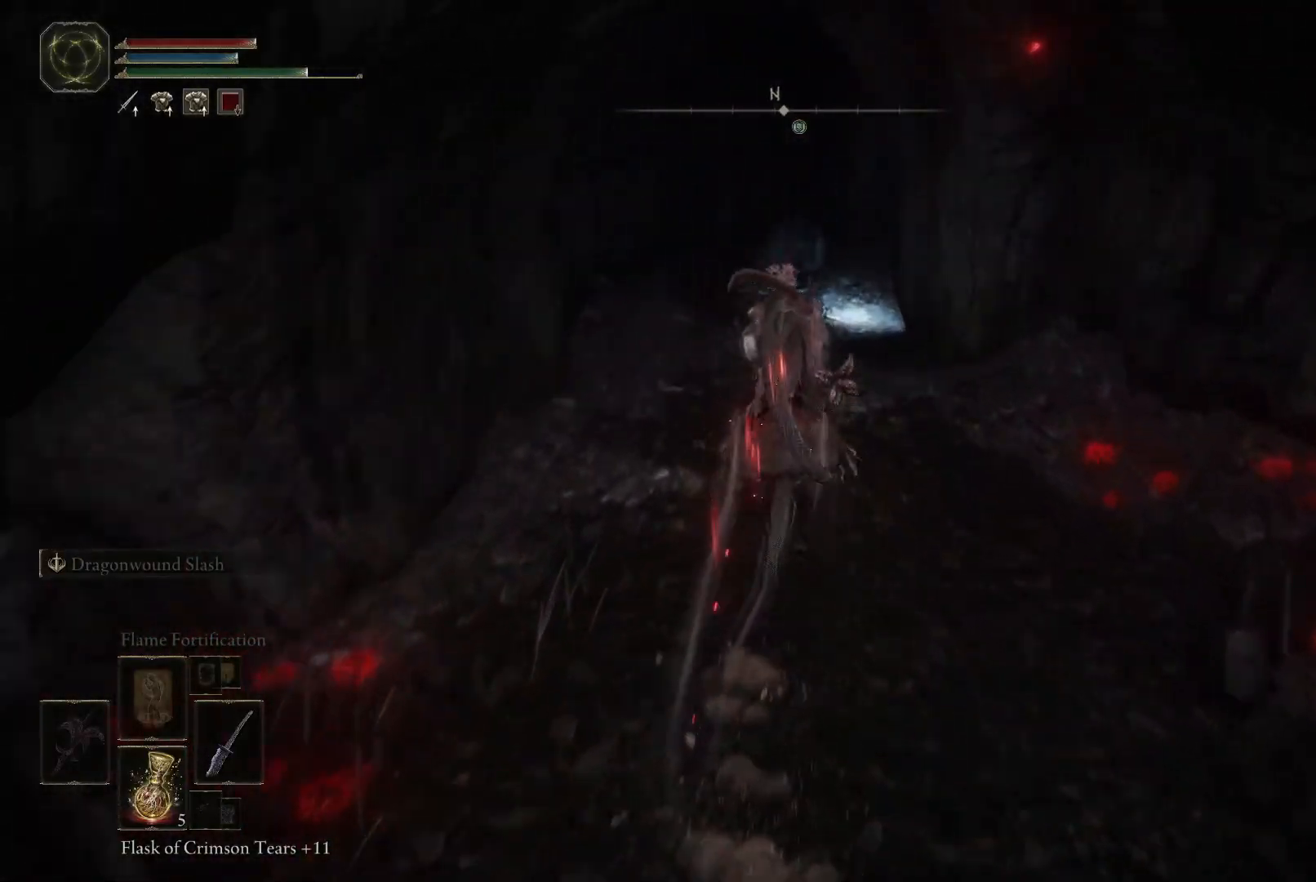
{"buttons": [], "left_stick": "up", "right_stick": "center", "events": []}
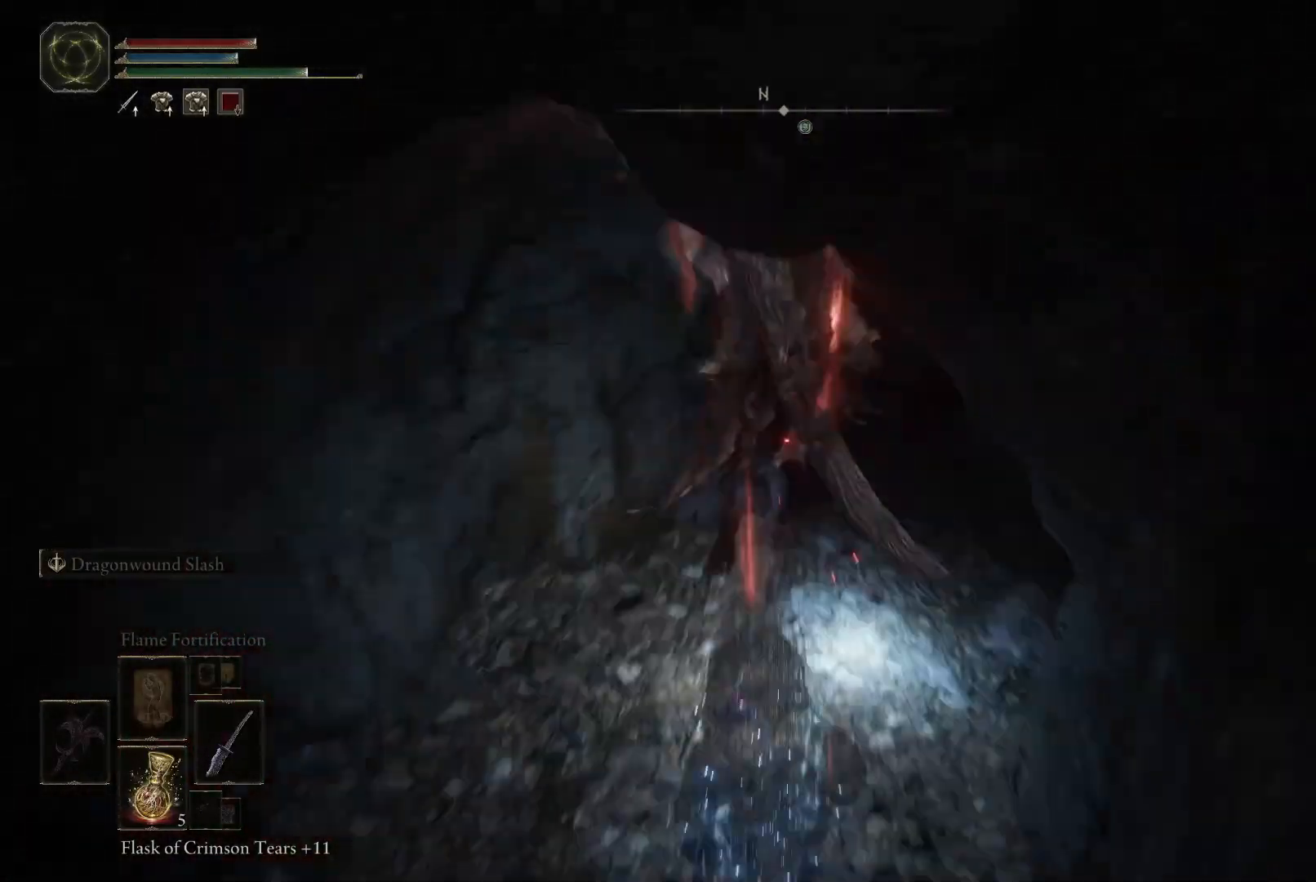
{"buttons": [], "left_stick": "up", "right_stick": "center", "events": [[33, "right_stick", "right"], [383, "right_stick", "center"]]}
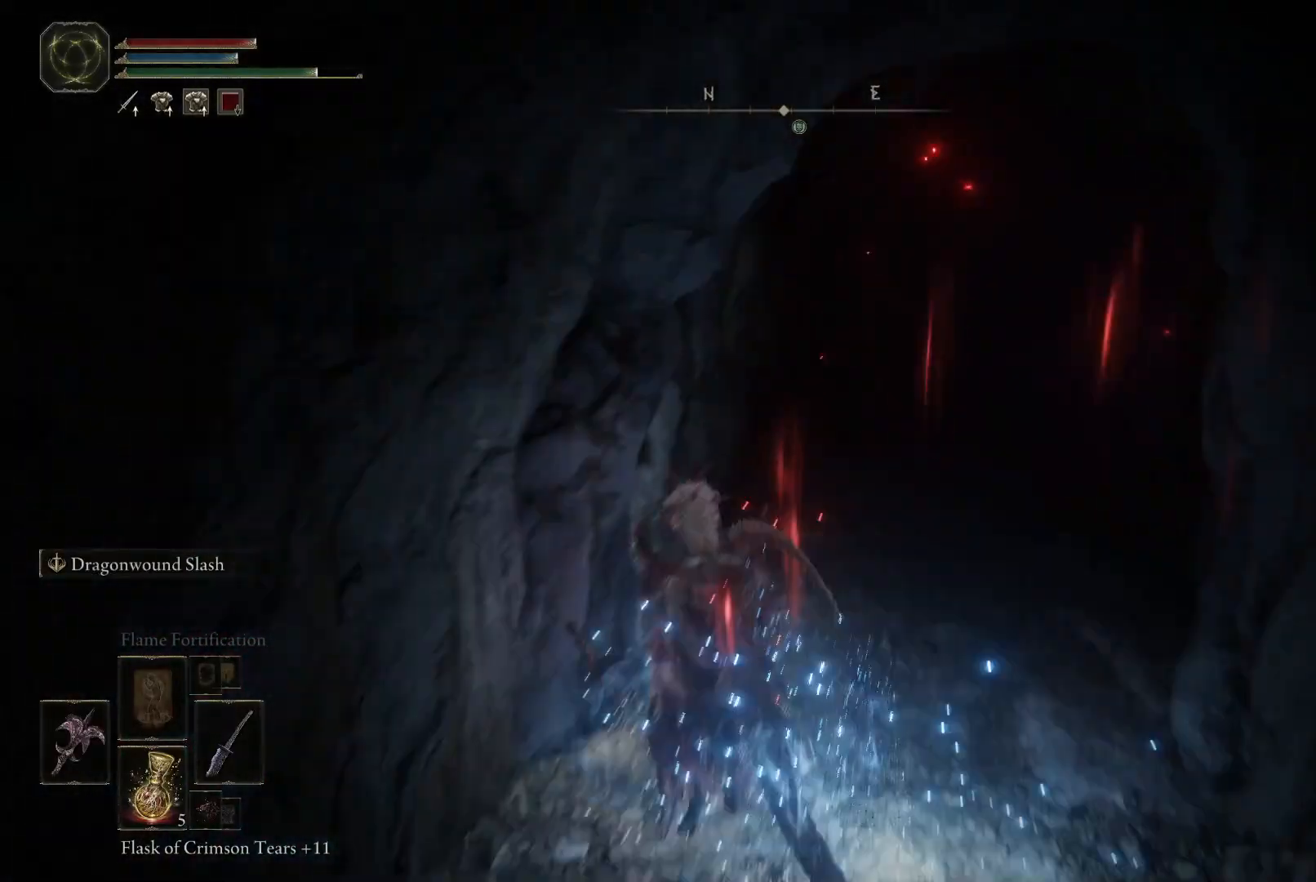
{"buttons": ["B"], "left_stick": "up", "right_stick": "center", "events": [[83, "B", "down"]]}
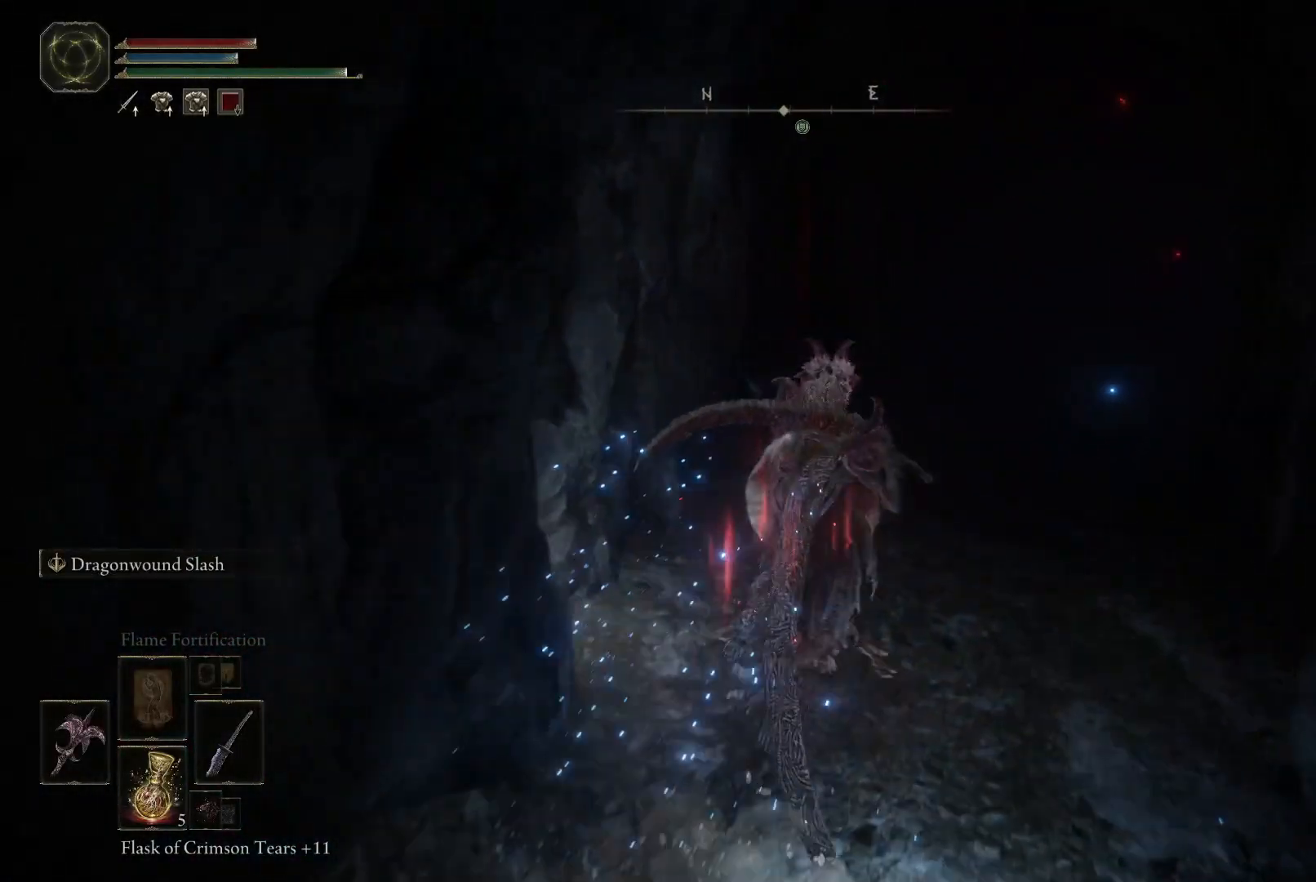
{"buttons": ["B"], "left_stick": "up", "right_stick": "center", "events": []}
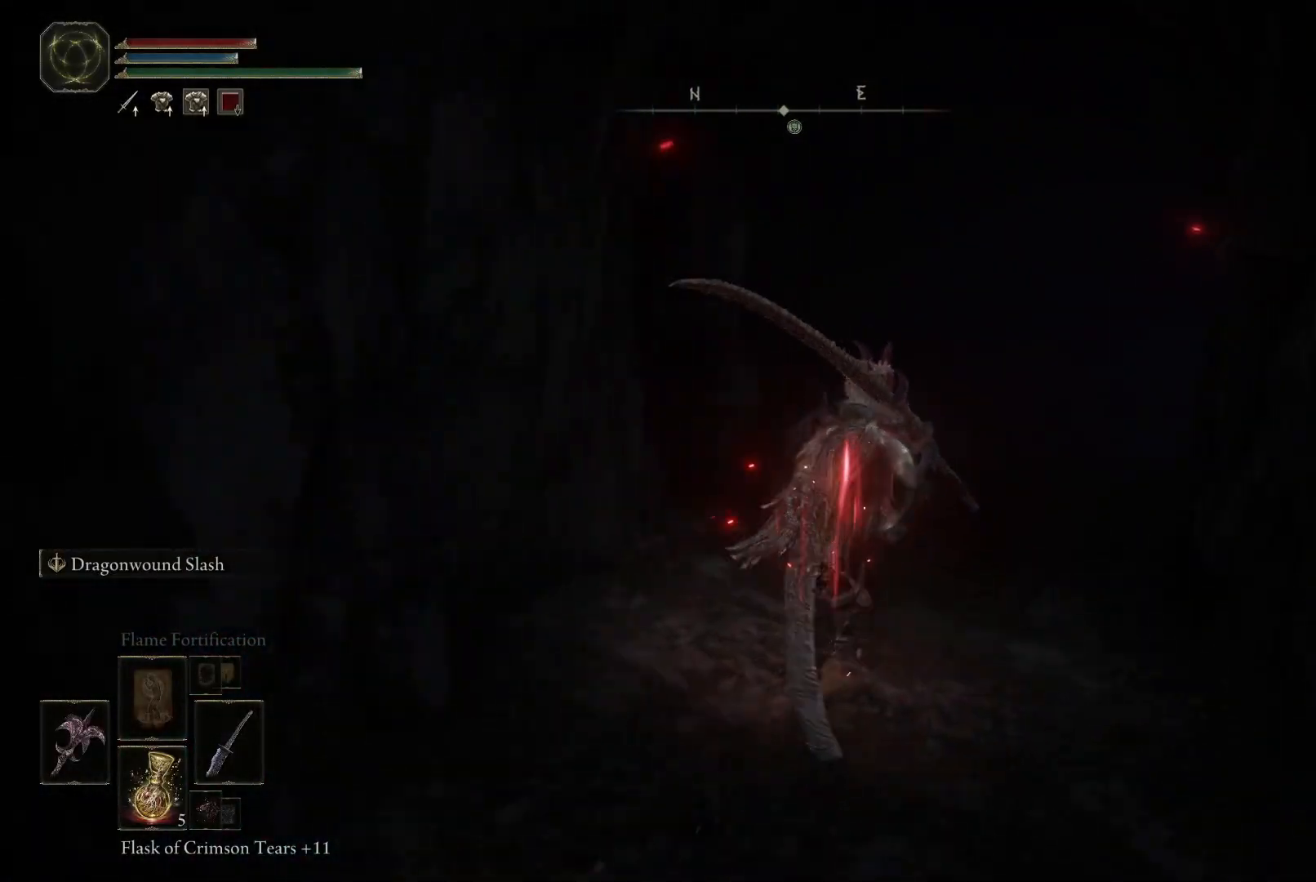
{"buttons": ["B"], "left_stick": "up", "right_stick": "center", "events": []}
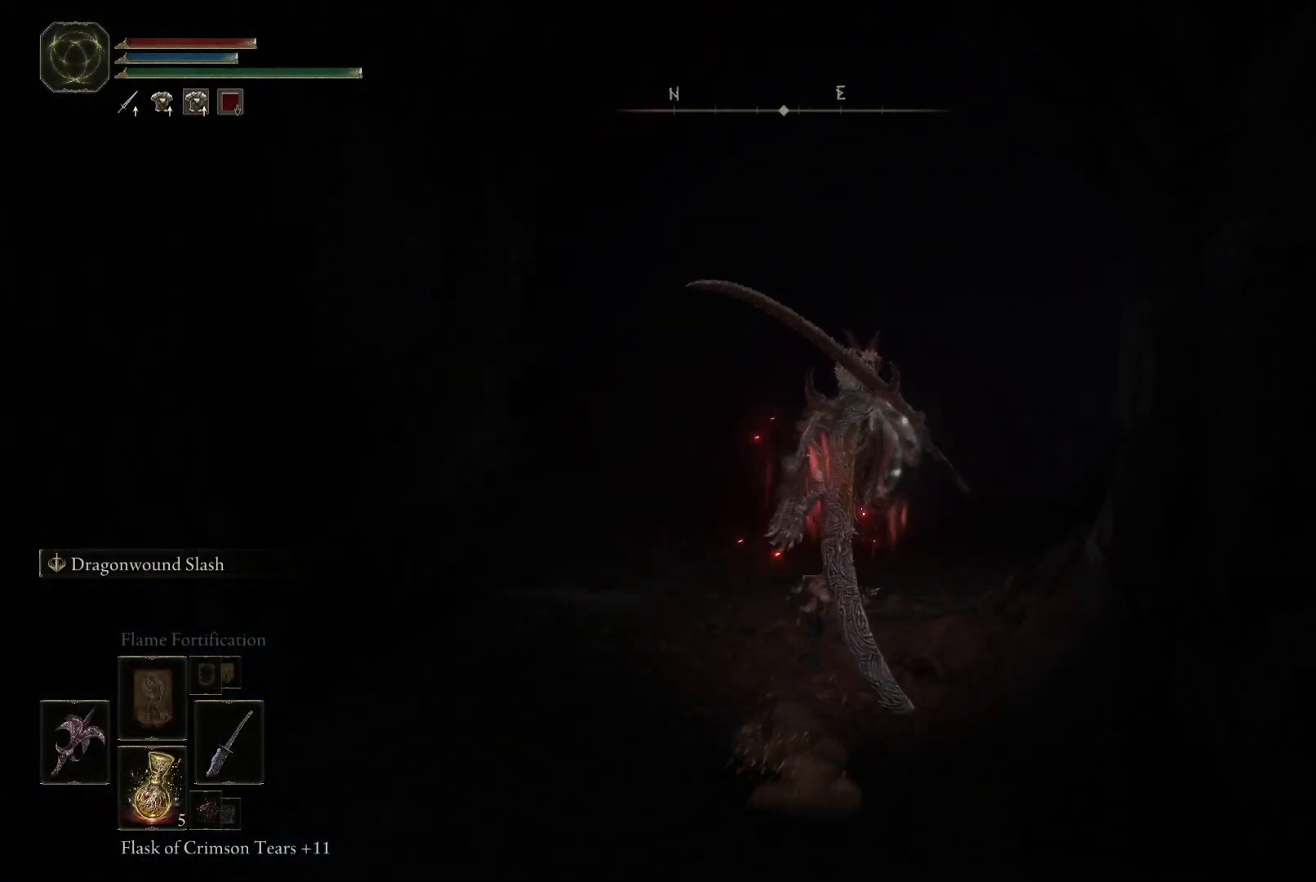
{"buttons": ["B"], "left_stick": "up", "right_stick": "center", "events": []}
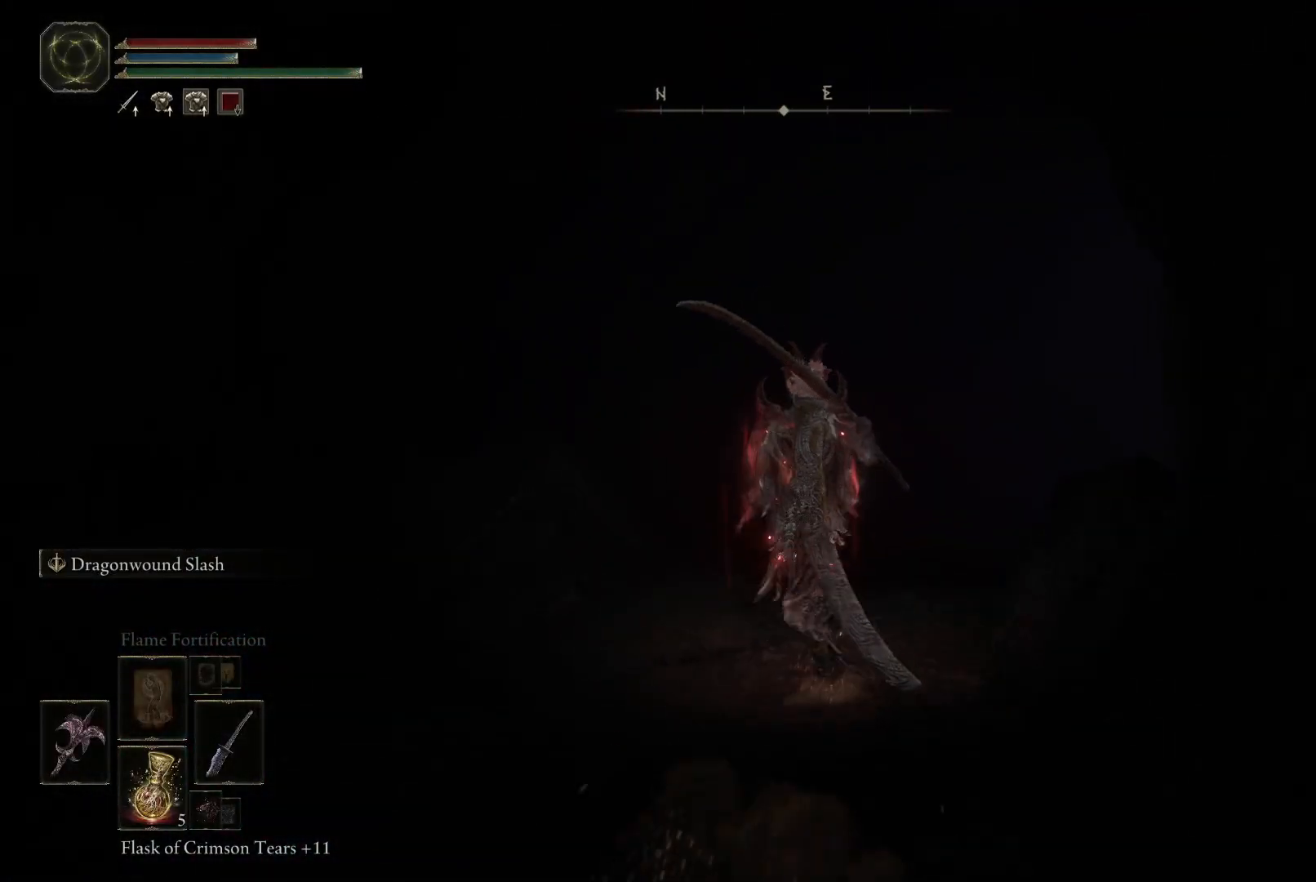
{"buttons": ["B"], "left_stick": "up", "right_stick": "center", "events": []}
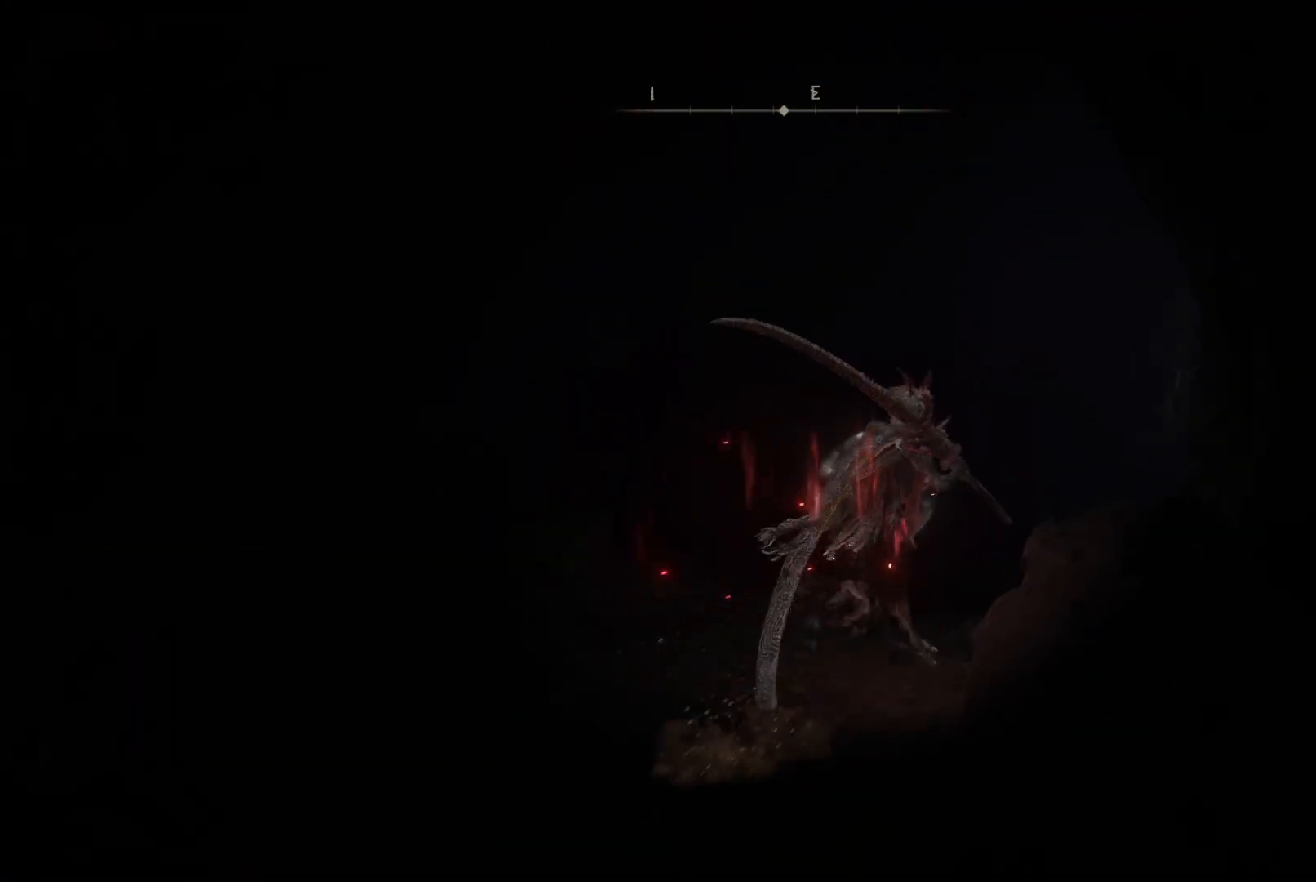
{"buttons": ["B"], "left_stick": "up", "right_stick": "center", "events": []}
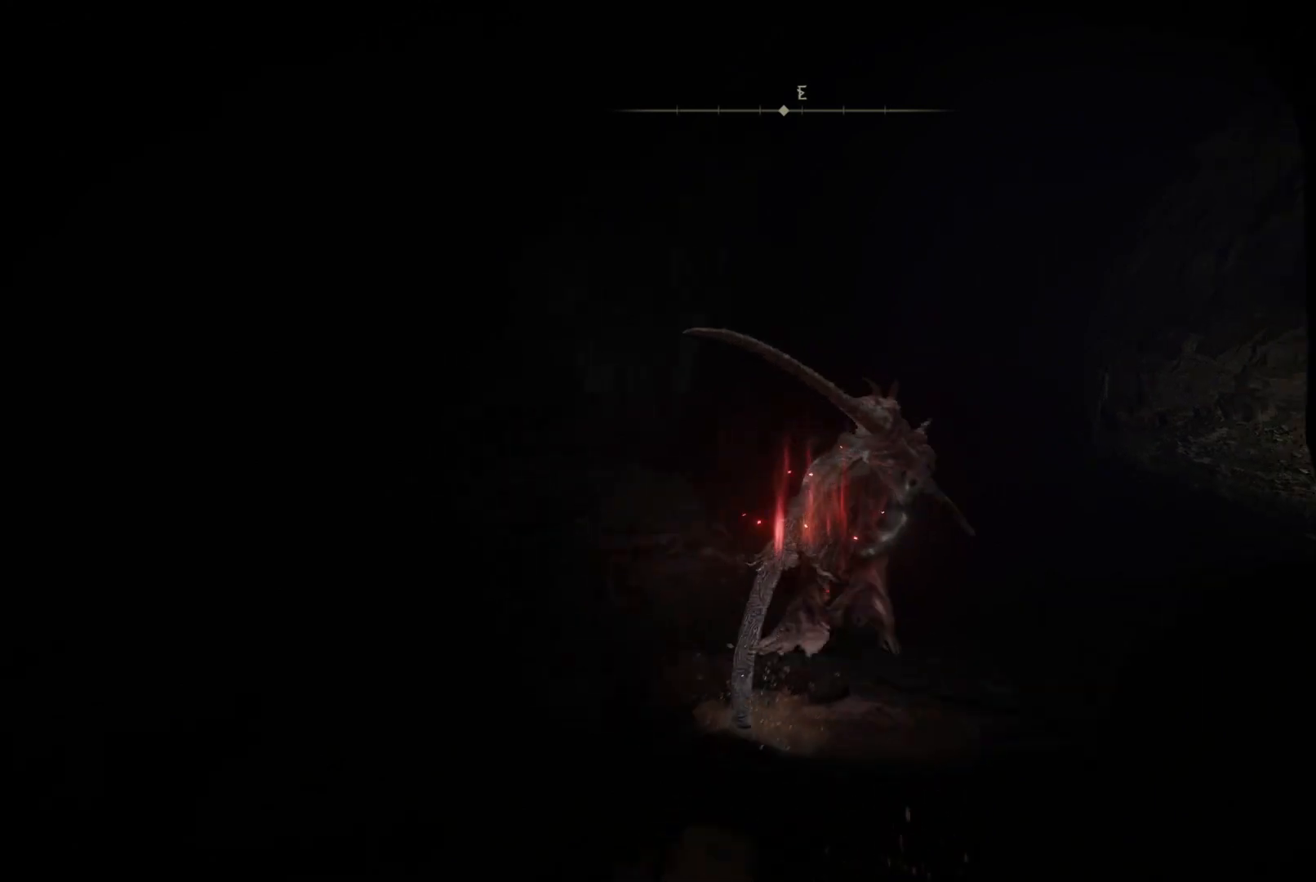
{"buttons": ["B"], "left_stick": "up", "right_stick": "center", "events": []}
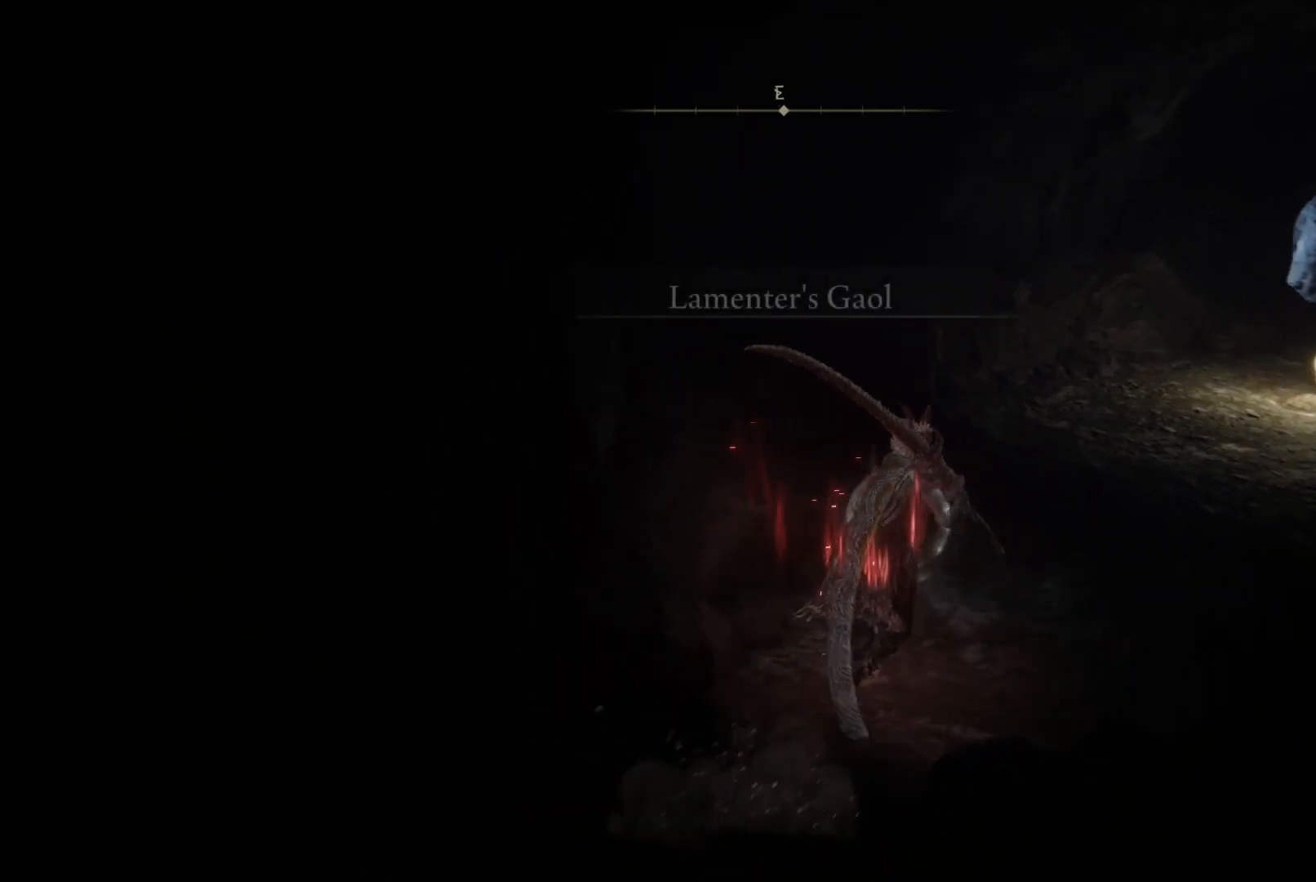
{"buttons": ["B"], "left_stick": "up", "right_stick": "center", "events": []}
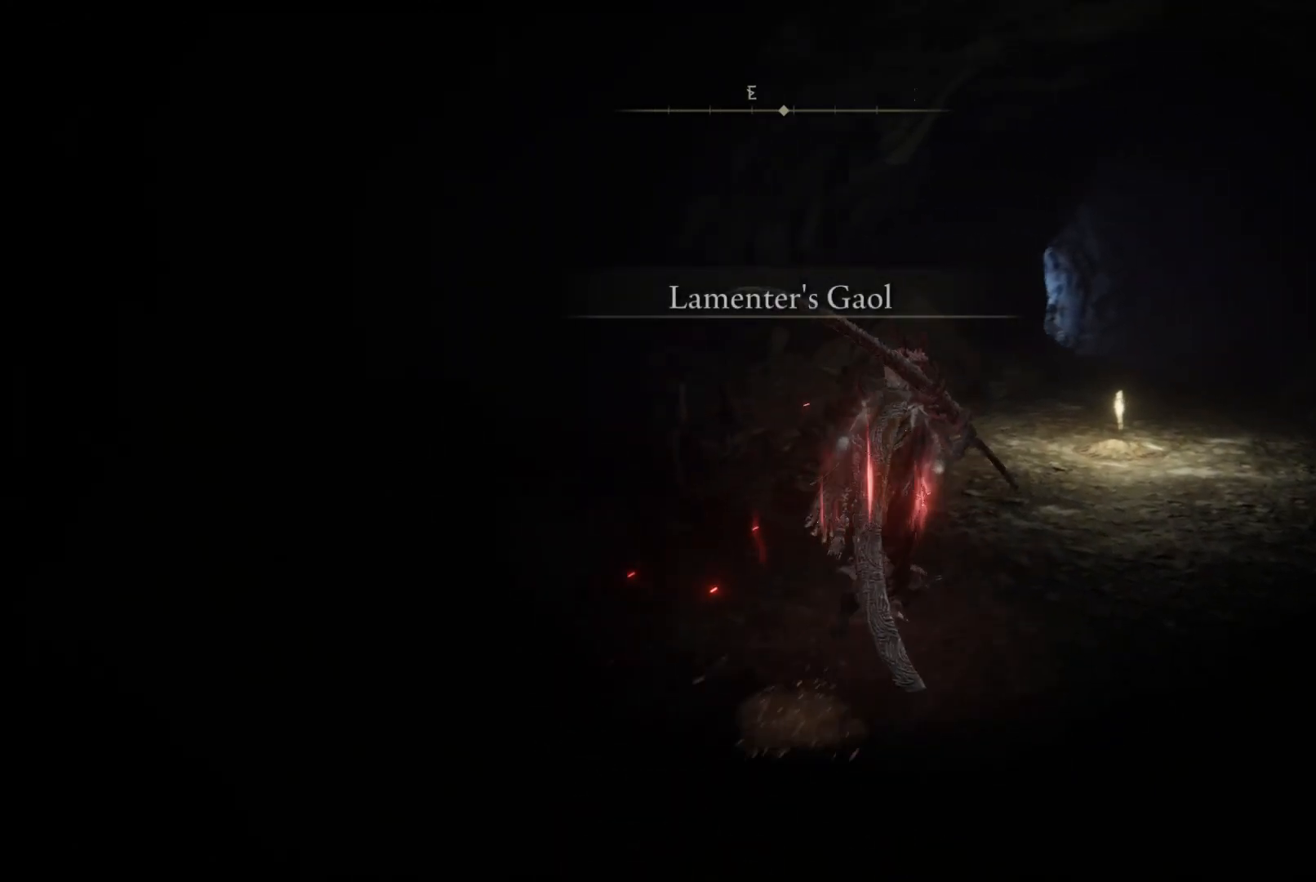
{"buttons": ["B"], "left_stick": "up", "right_stick": "center", "events": []}
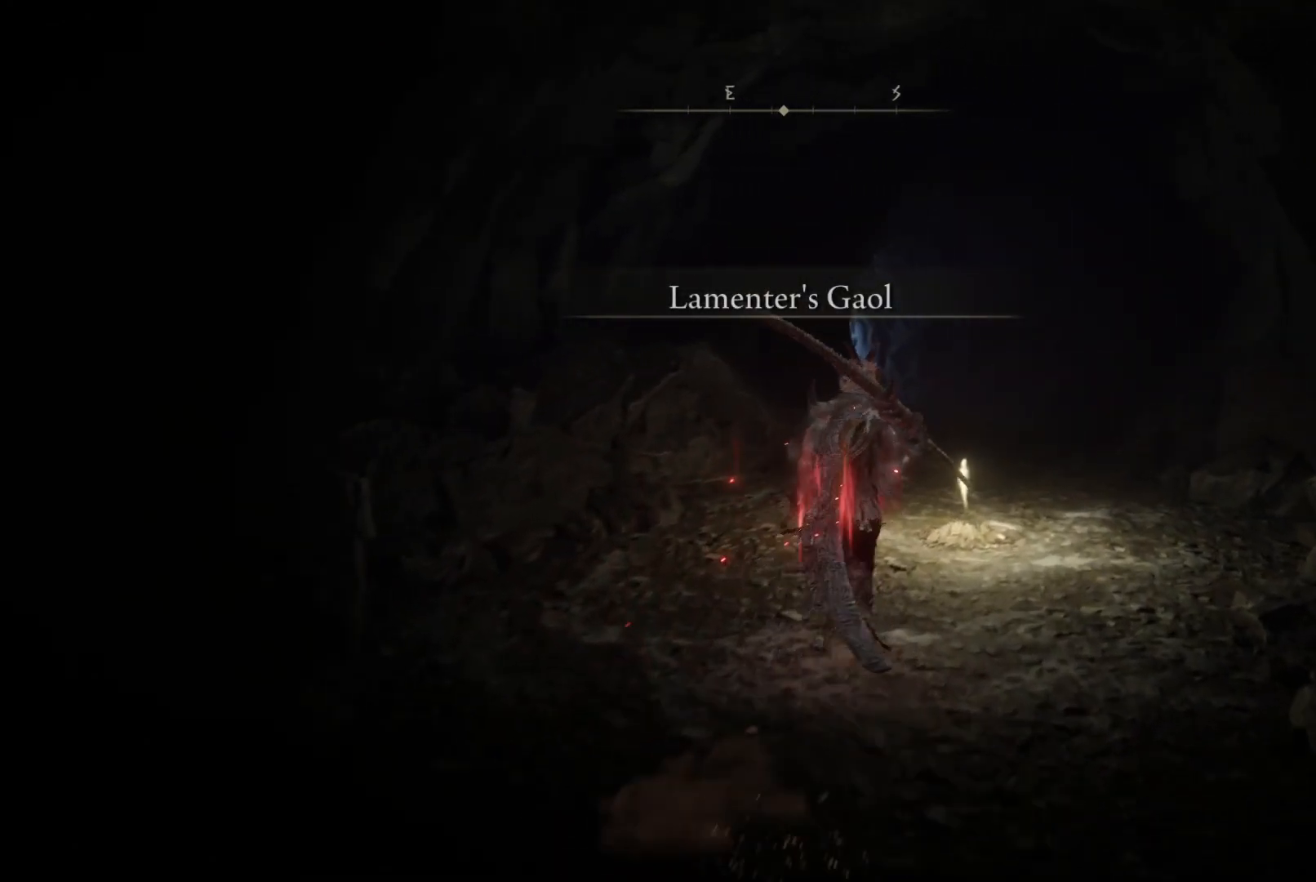
{"buttons": [], "left_stick": "up", "right_stick": "center", "events": [[283, "B", "up"], [400, "Y", "down"], [483, "Y", "up"]]}
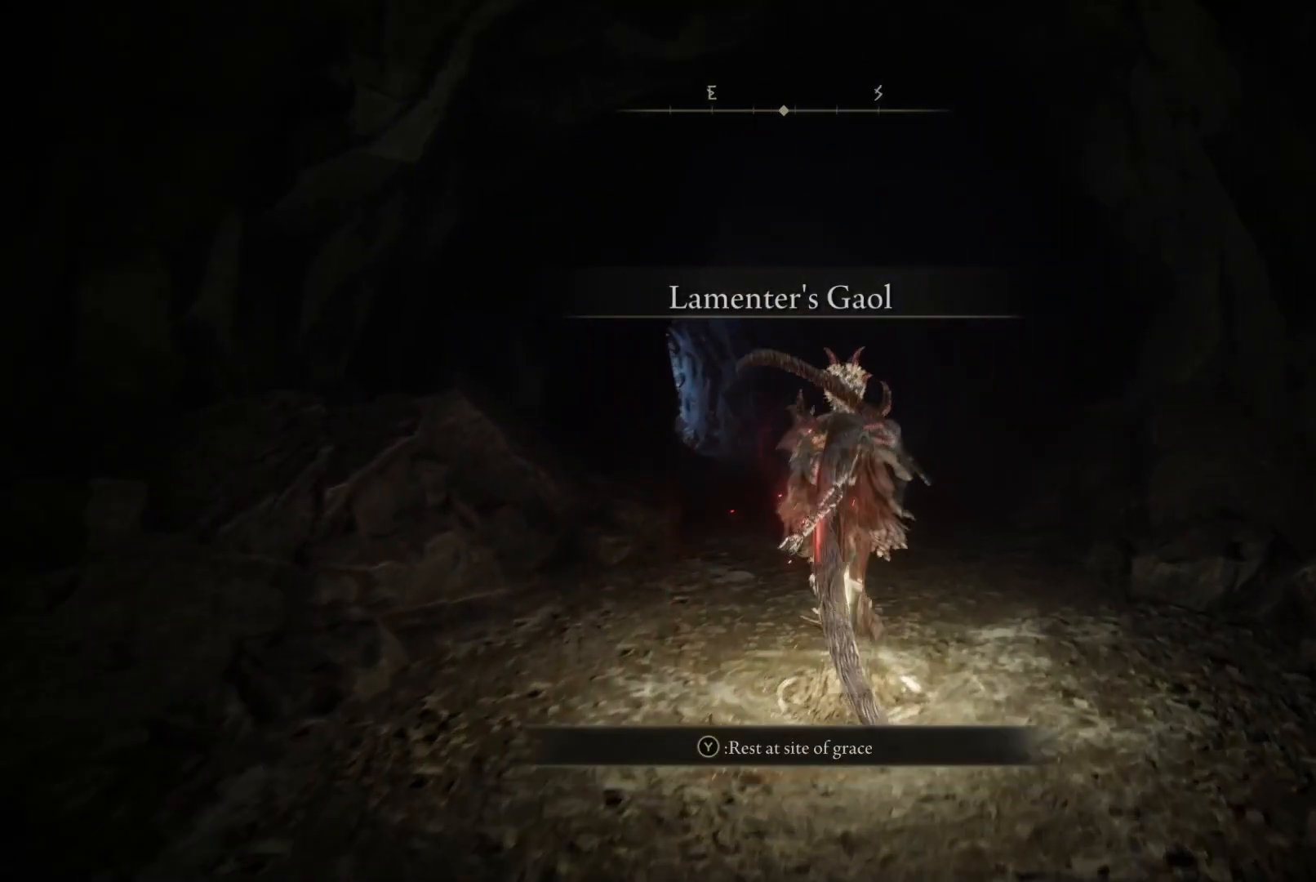
{"buttons": [], "left_stick": "up", "right_stick": "right", "events": [[267, "right_stick", "right"]]}
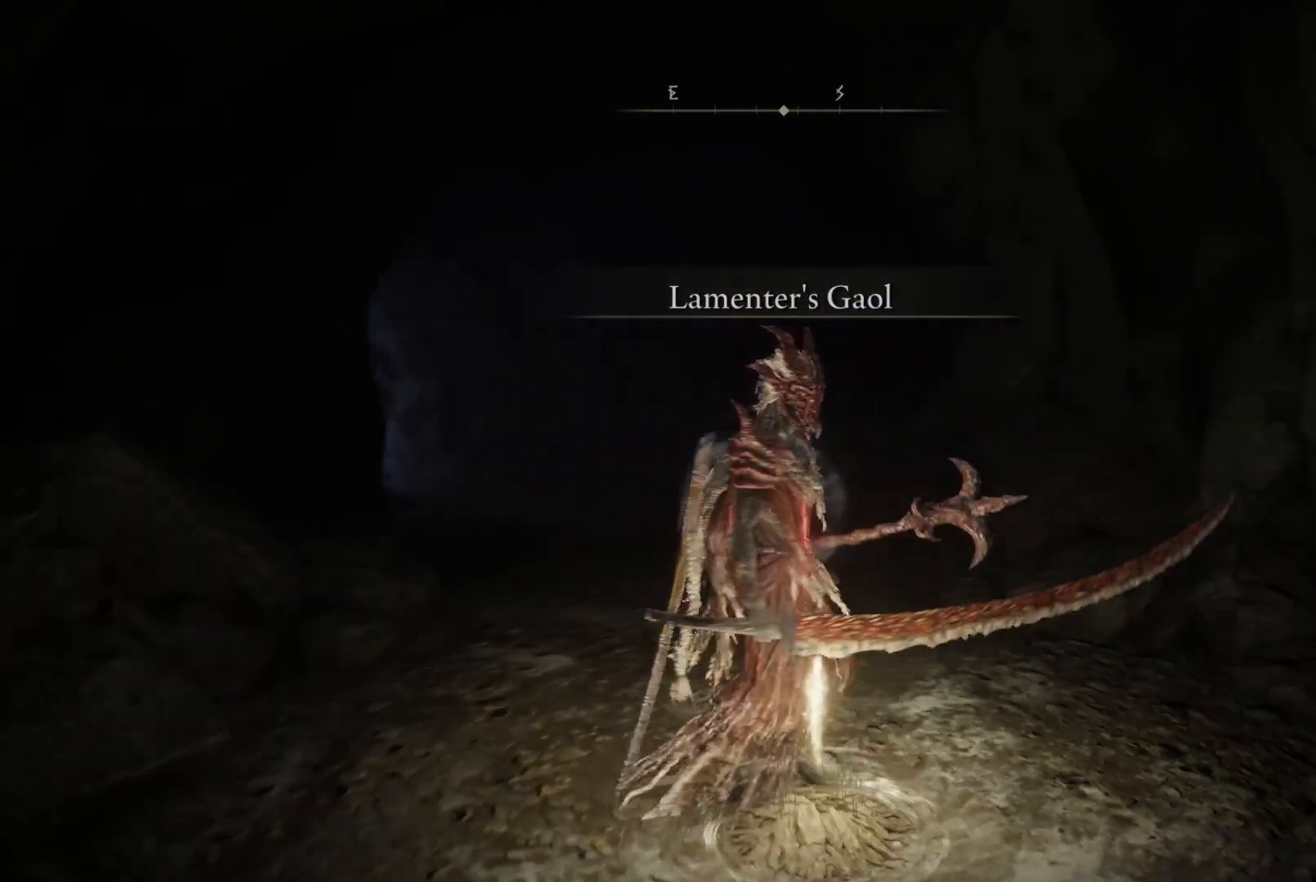
{"buttons": [], "left_stick": "up", "right_stick": "center", "events": [[483, "right_stick", "center"]]}
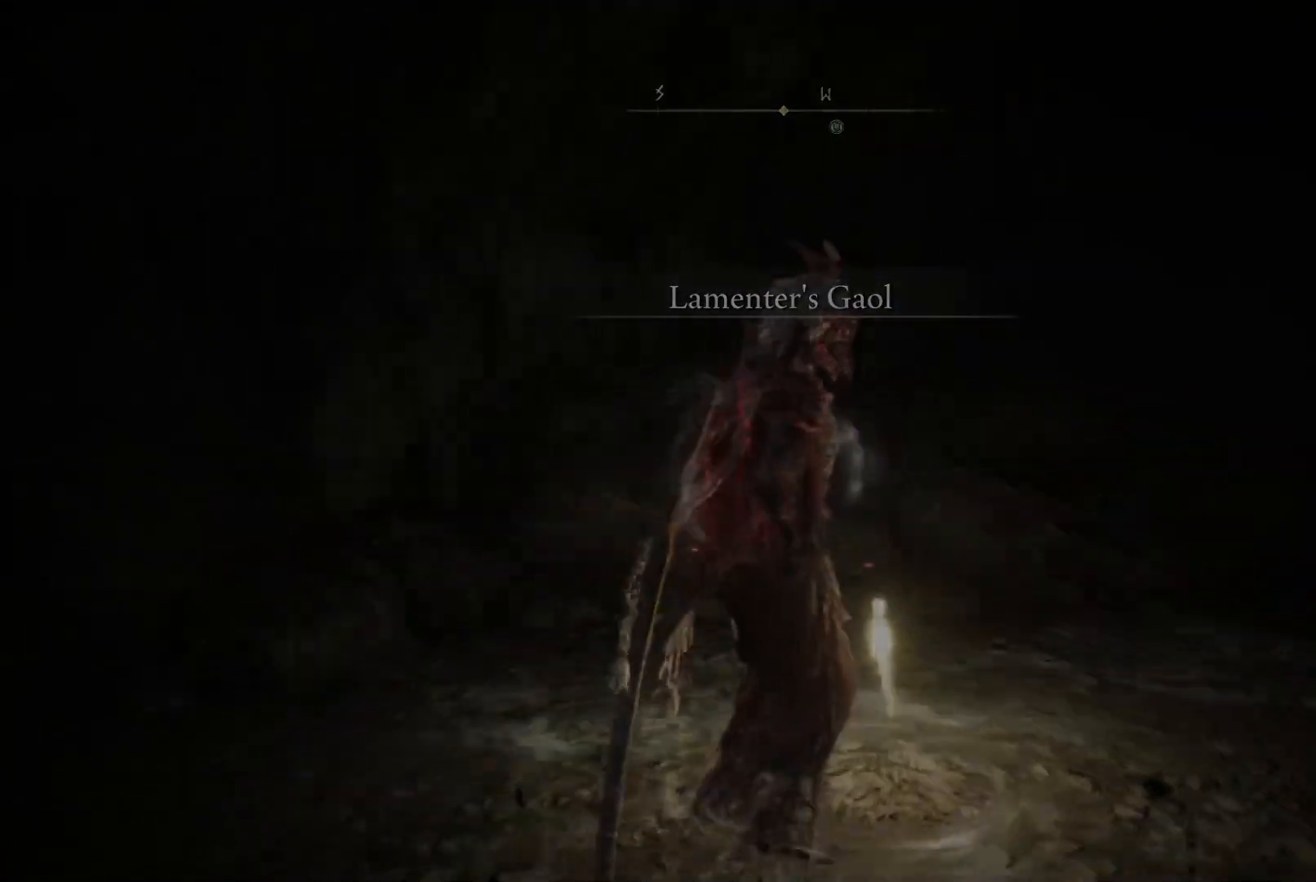
{"buttons": [], "left_stick": "up", "right_stick": "right", "events": [[183, "right_stick", "right"]]}
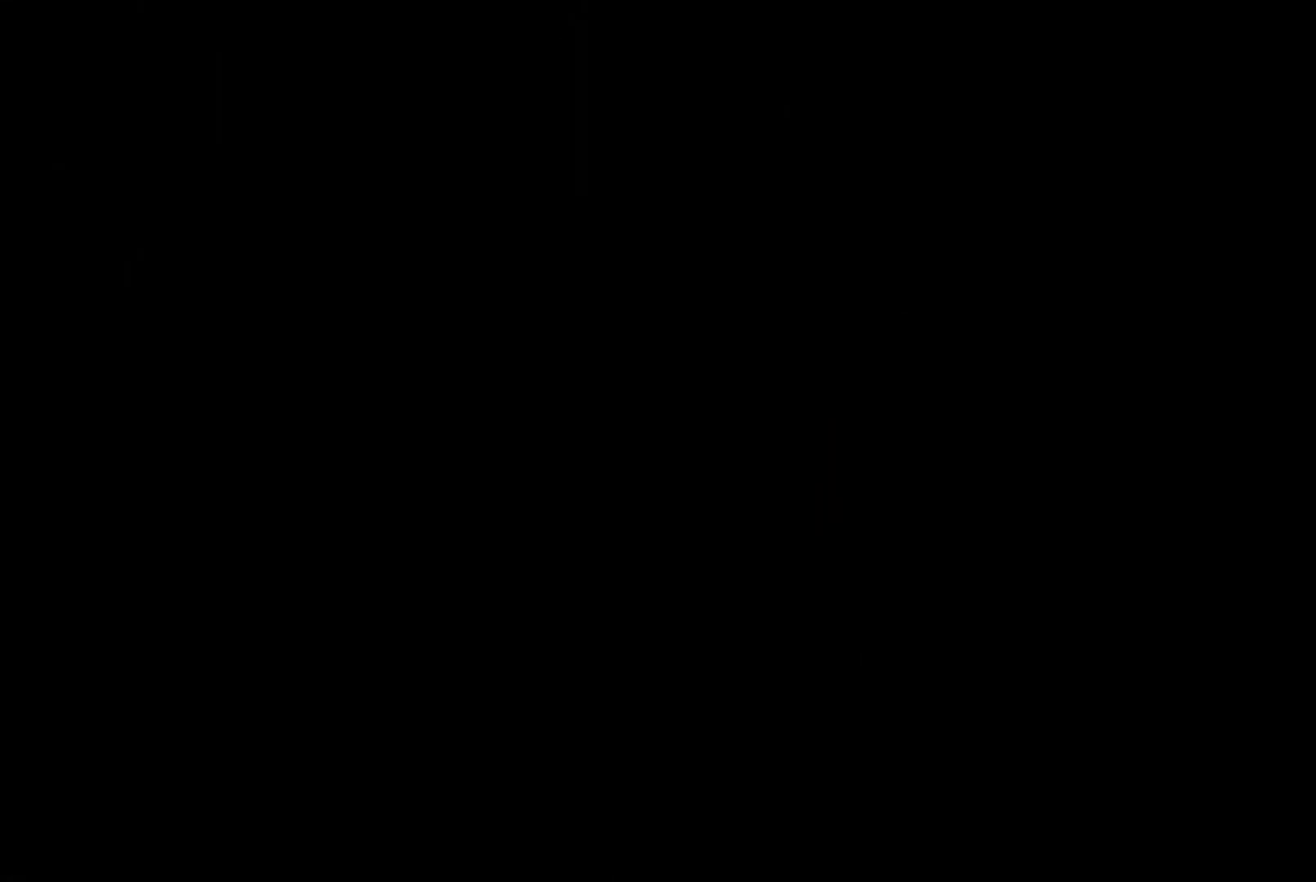
{"buttons": [], "left_stick": "up", "right_stick": "center", "events": [[33, "right_stick", "center"]]}
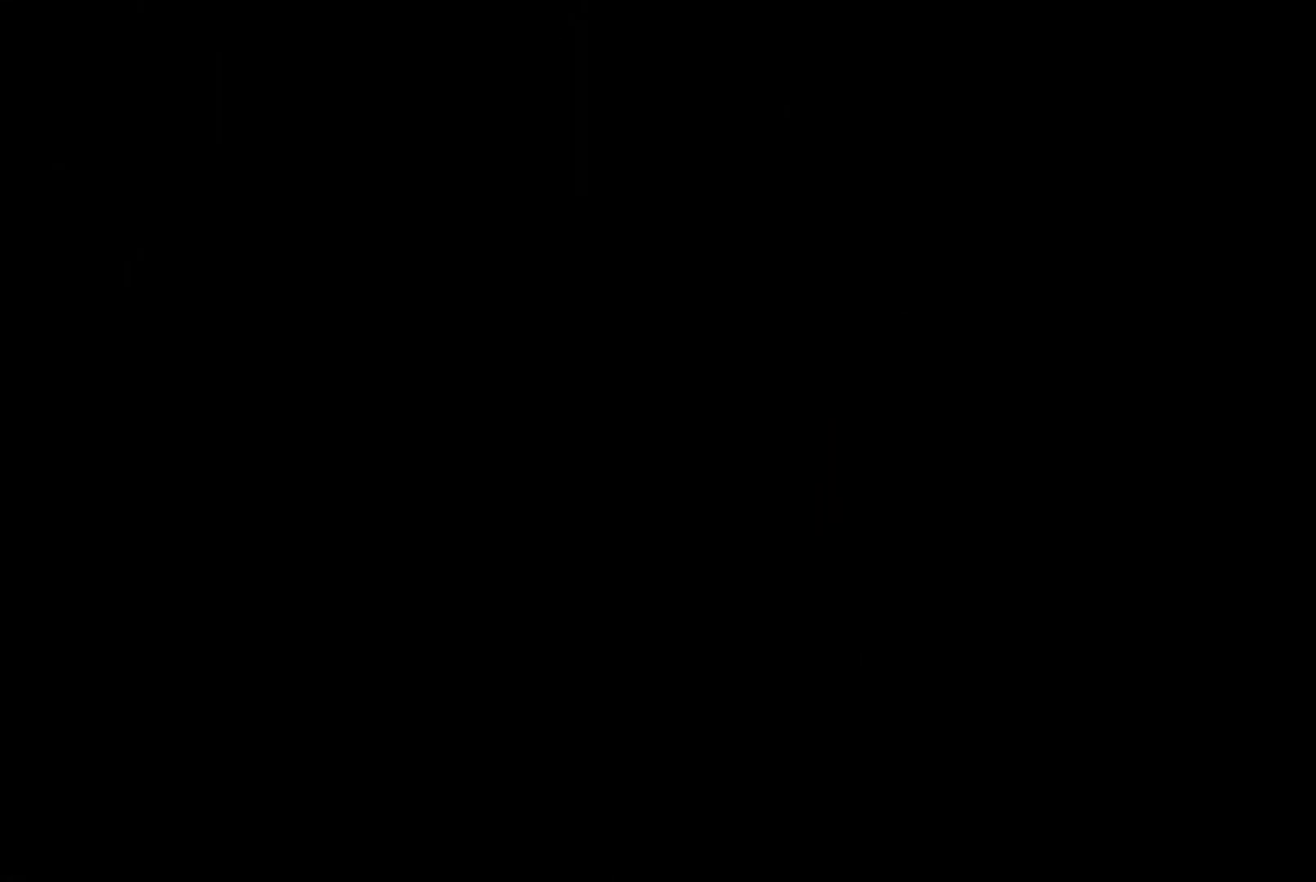
{"buttons": [], "left_stick": "up", "right_stick": "center", "events": []}
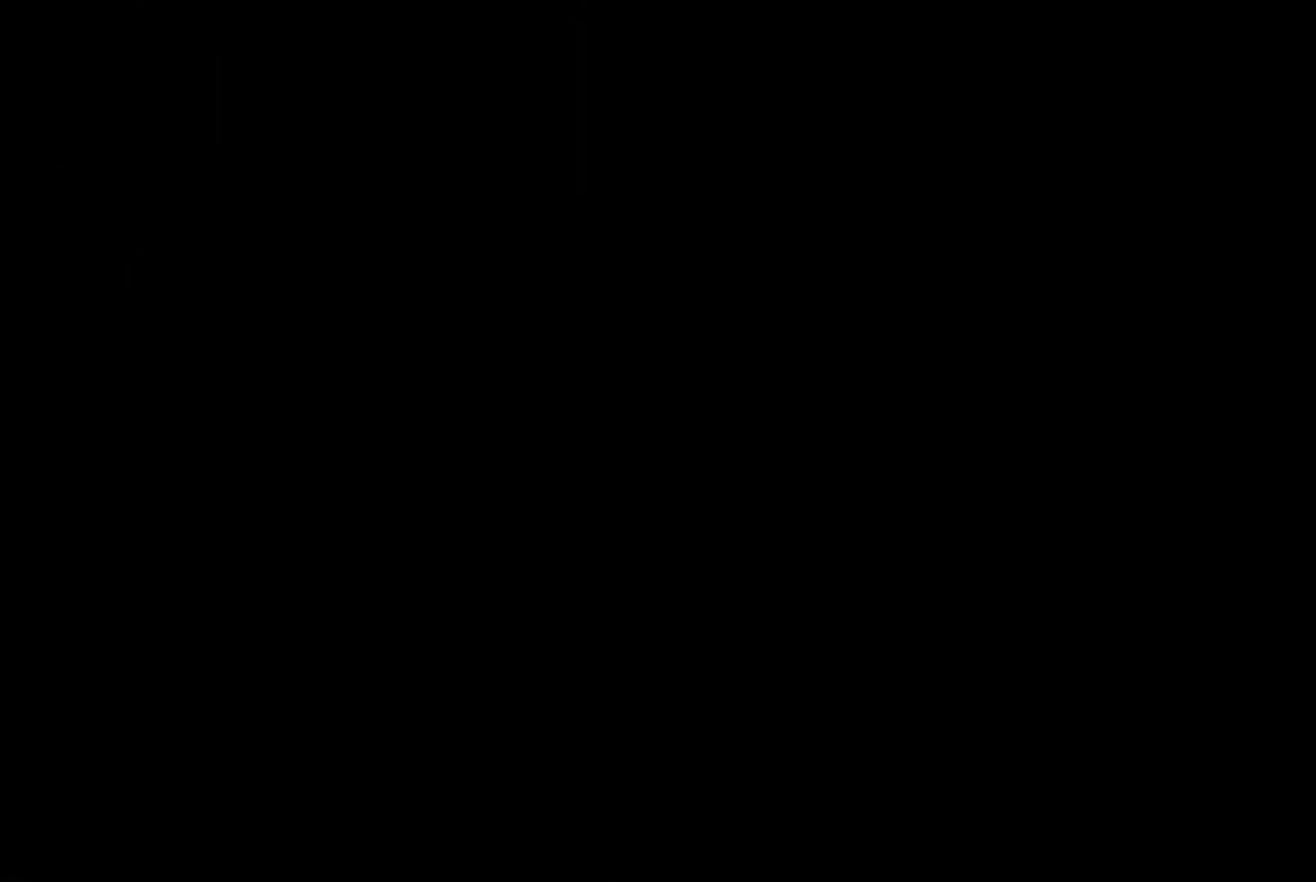
{"buttons": [], "left_stick": "up", "right_stick": "center", "events": []}
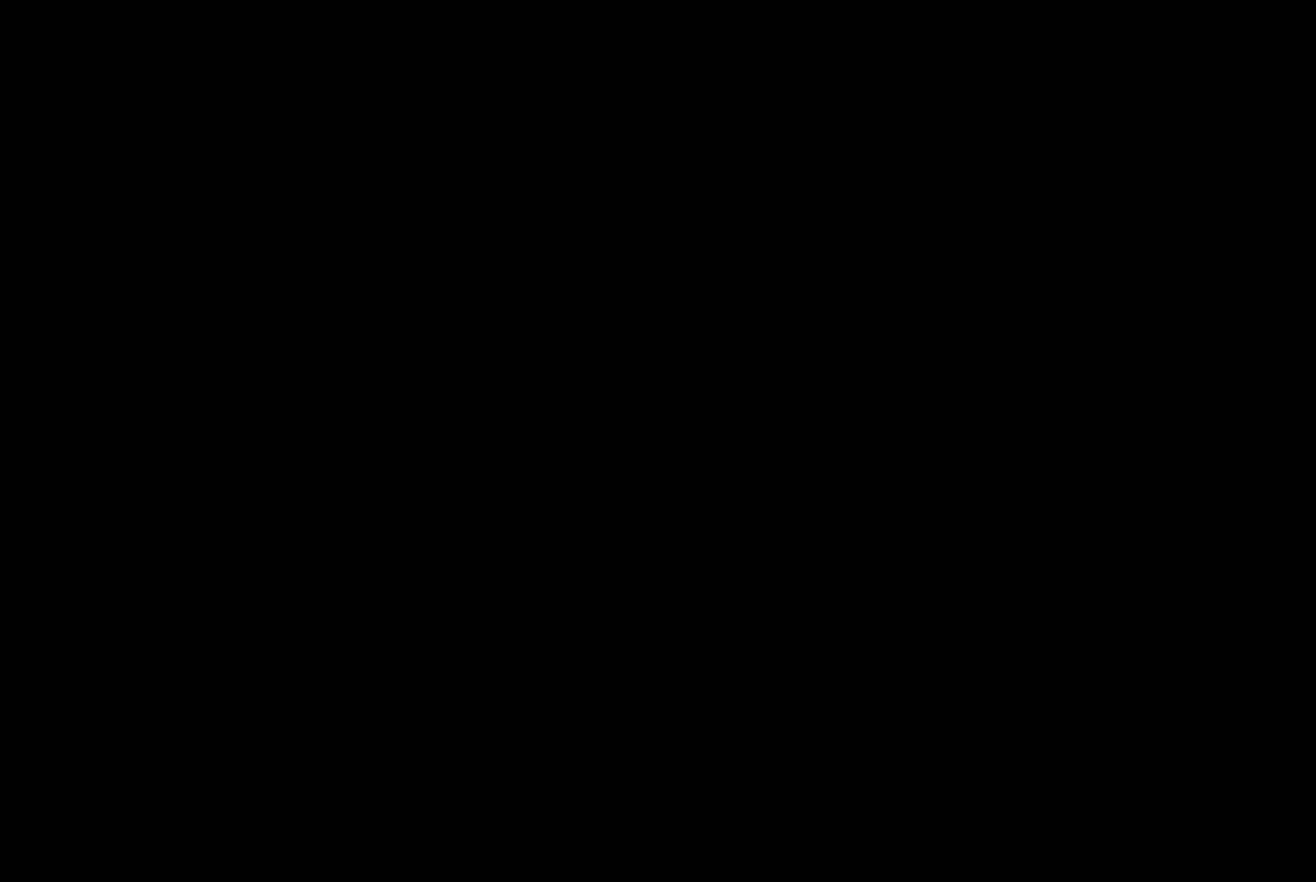
{"buttons": [], "left_stick": "up", "right_stick": "center", "events": []}
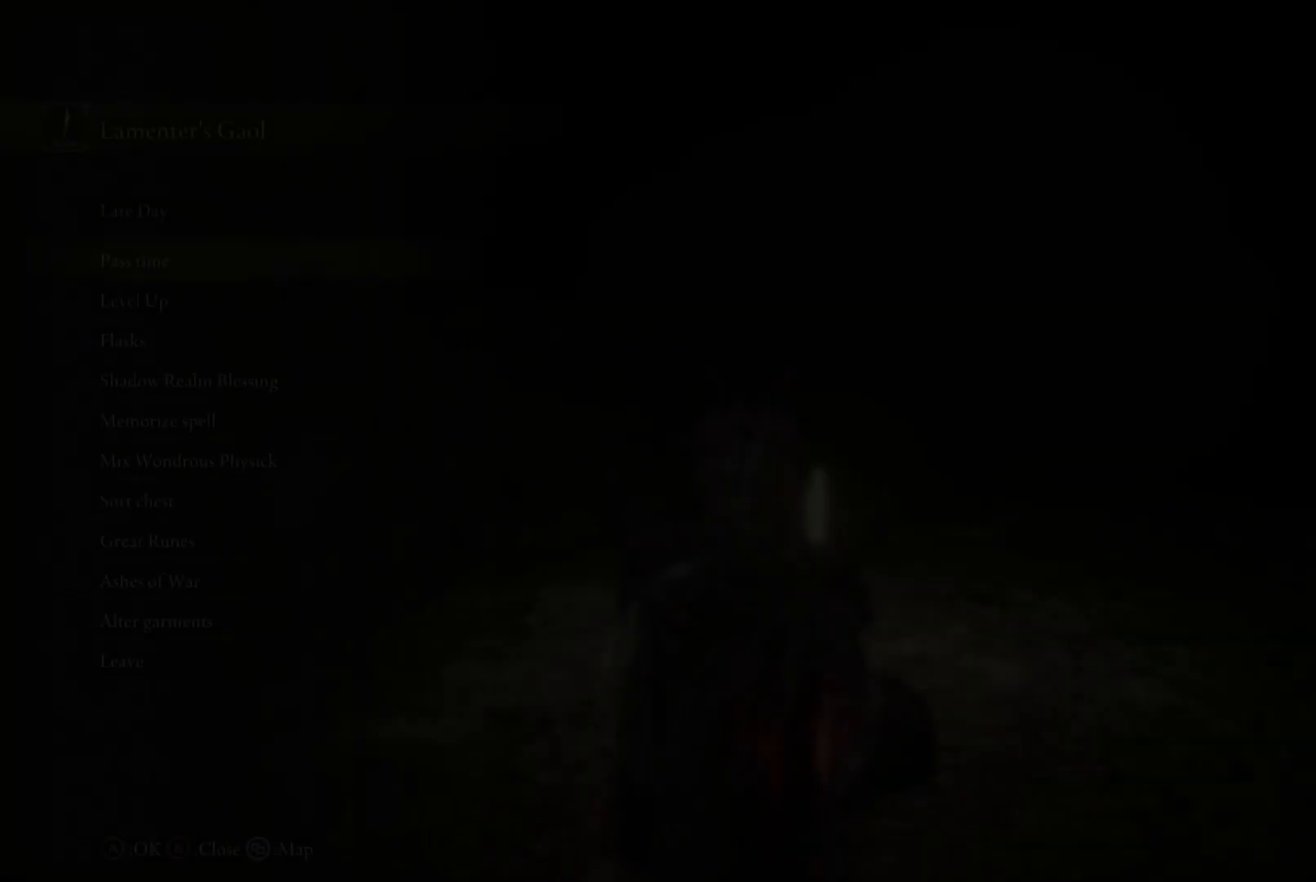
{"buttons": [], "left_stick": "up", "right_stick": "center", "events": []}
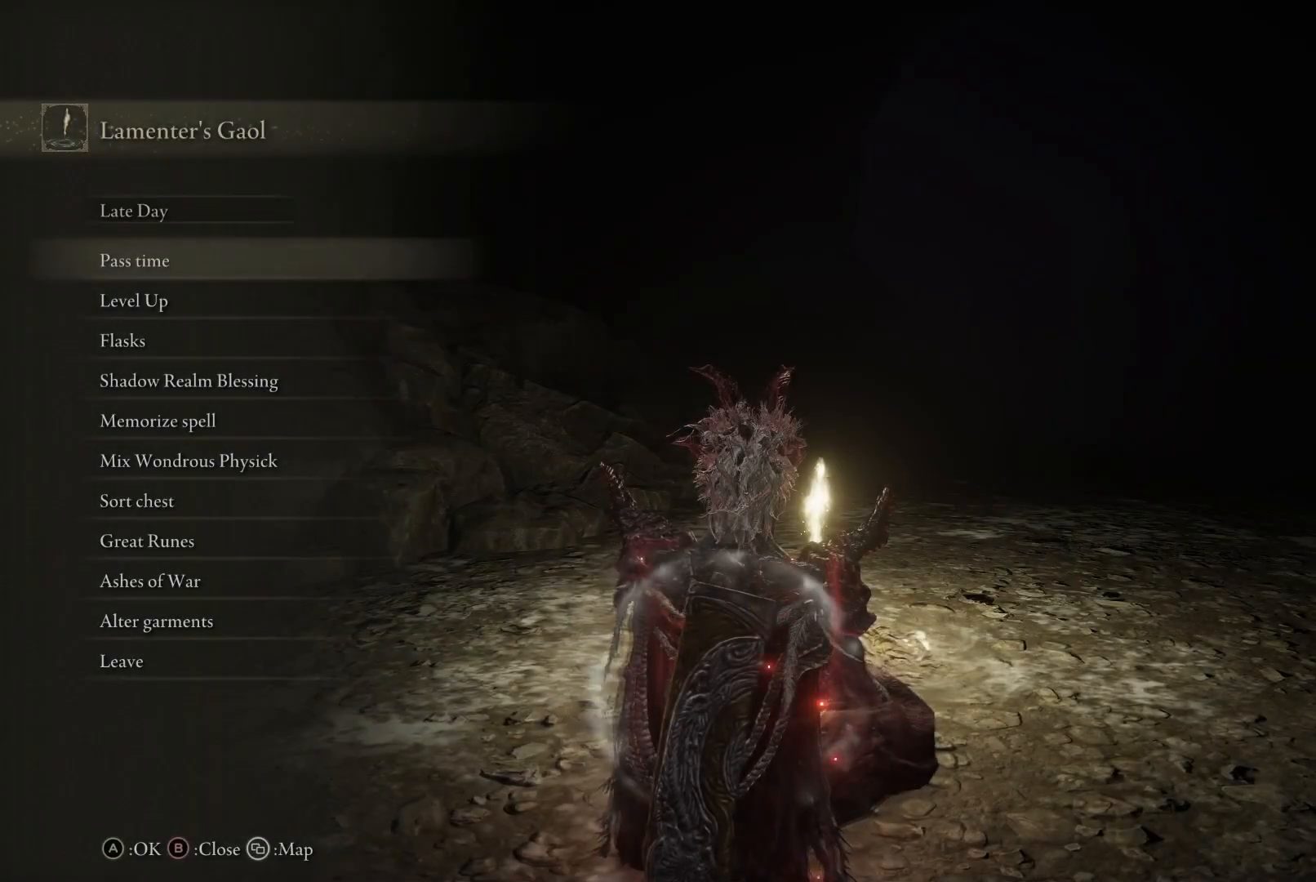
{"buttons": [], "left_stick": "up", "right_stick": "center", "events": []}
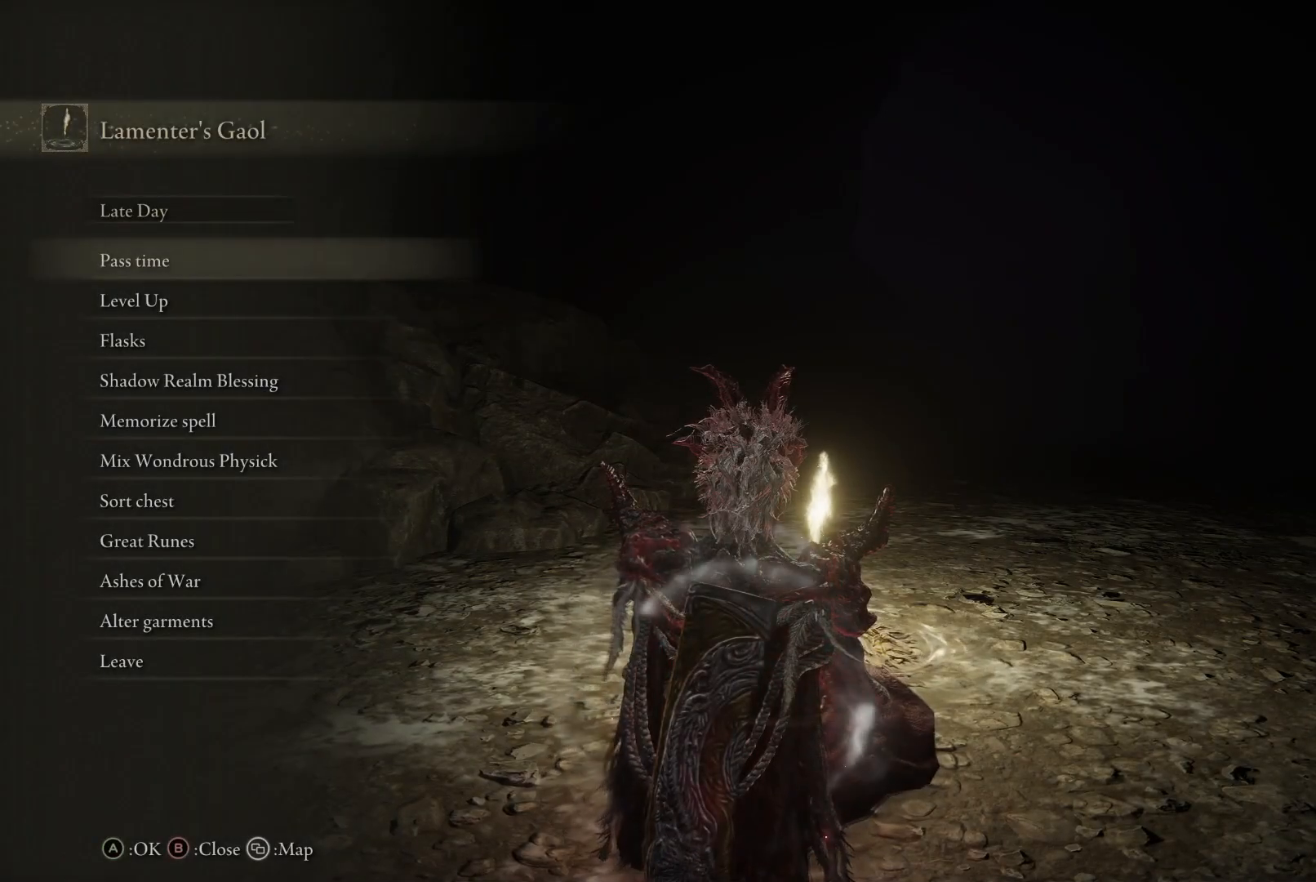
{"buttons": [], "left_stick": "up", "right_stick": "center", "events": [[350, "DPAD_DOWN", "down"], [467, "DPAD_DOWN", "up"]]}